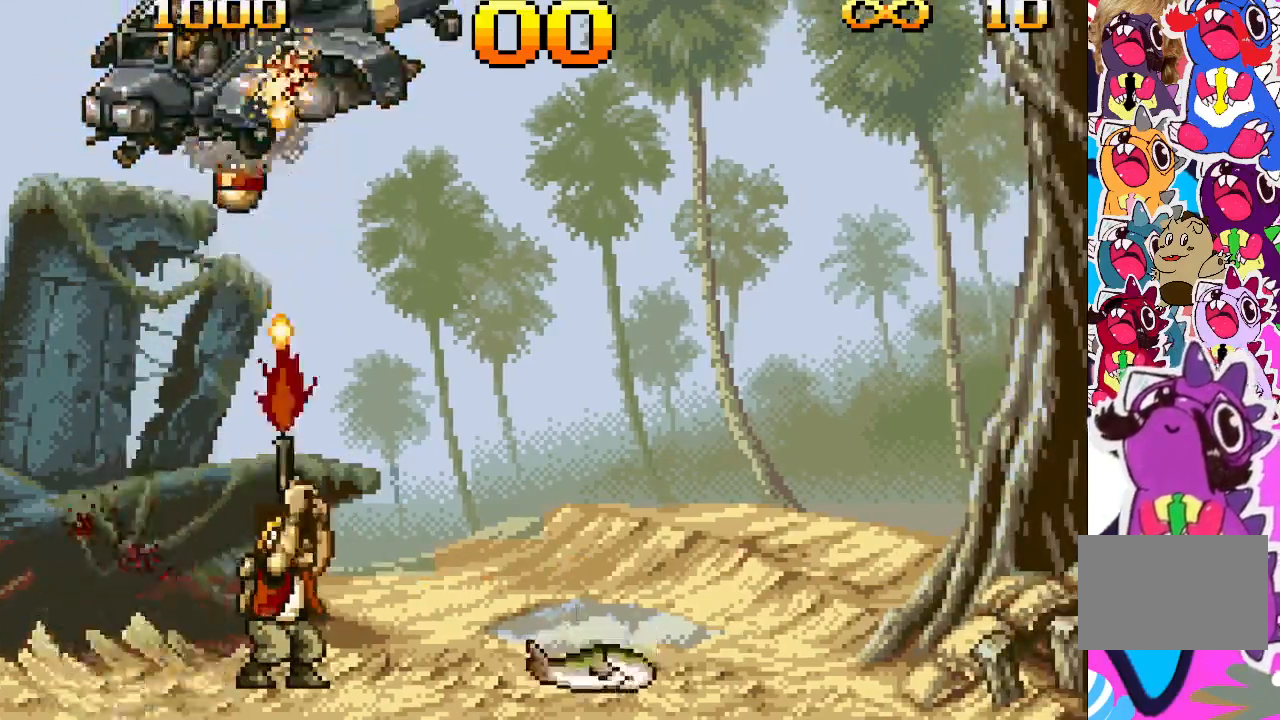
Gameplay with a controller (PlayStation layout); each line is a JSON object with the inputs held at the frame after it. "events" lists button and stick changes between this image and that frame as [ms after this image, input, new state], when the widget could be followed in between. Not read: L3 R3 left_stick right_stick.
{"buttons": ["TRIANGLE", "DPAD_UP"], "events": []}
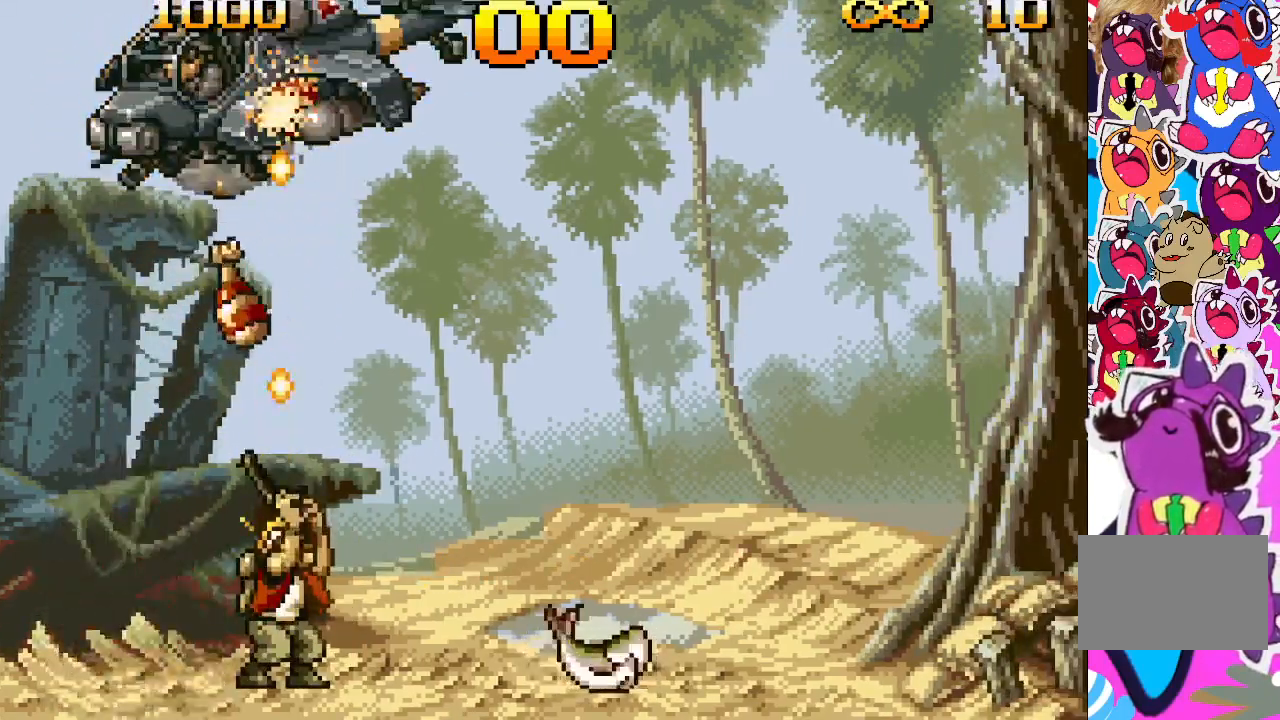
{"buttons": ["TRIANGLE", "DPAD_UP"], "events": [[200, "DPAD_RIGHT", "down"], [233, "DPAD_UP", "up"], [300, "DPAD_UP", "down"], [367, "DPAD_RIGHT", "up"]]}
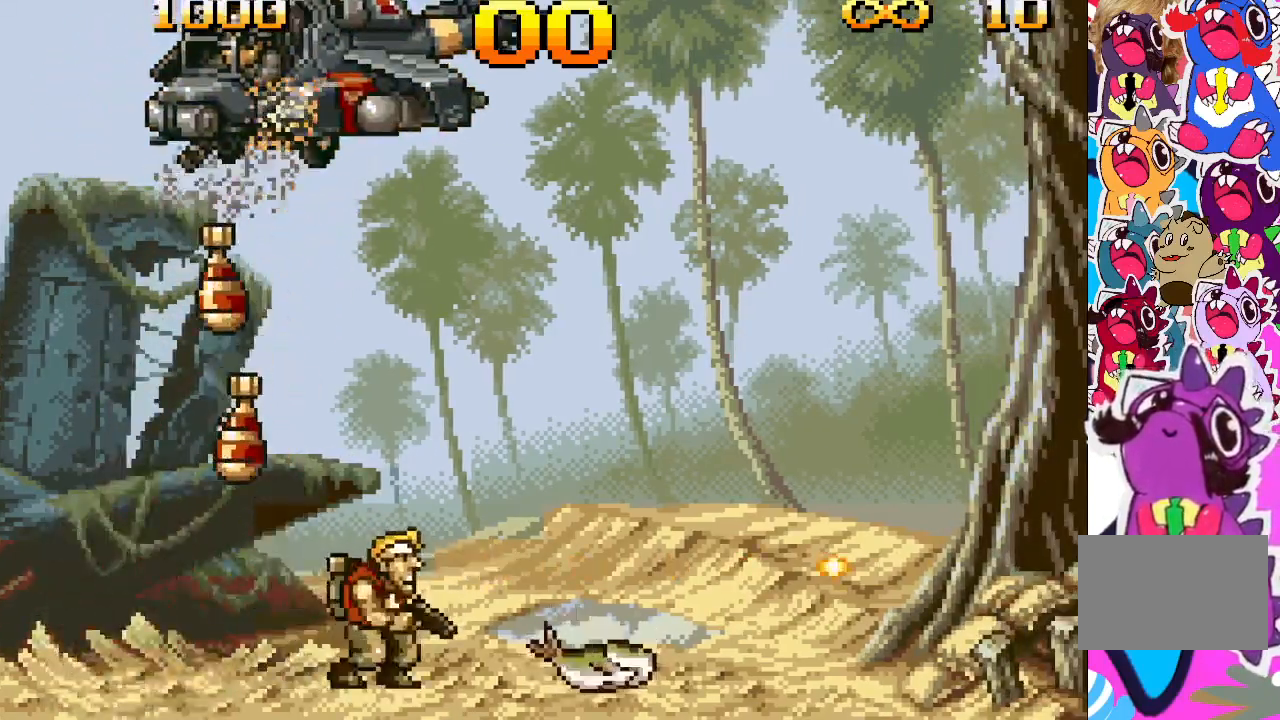
{"buttons": ["TRIANGLE", "DPAD_UP"], "events": []}
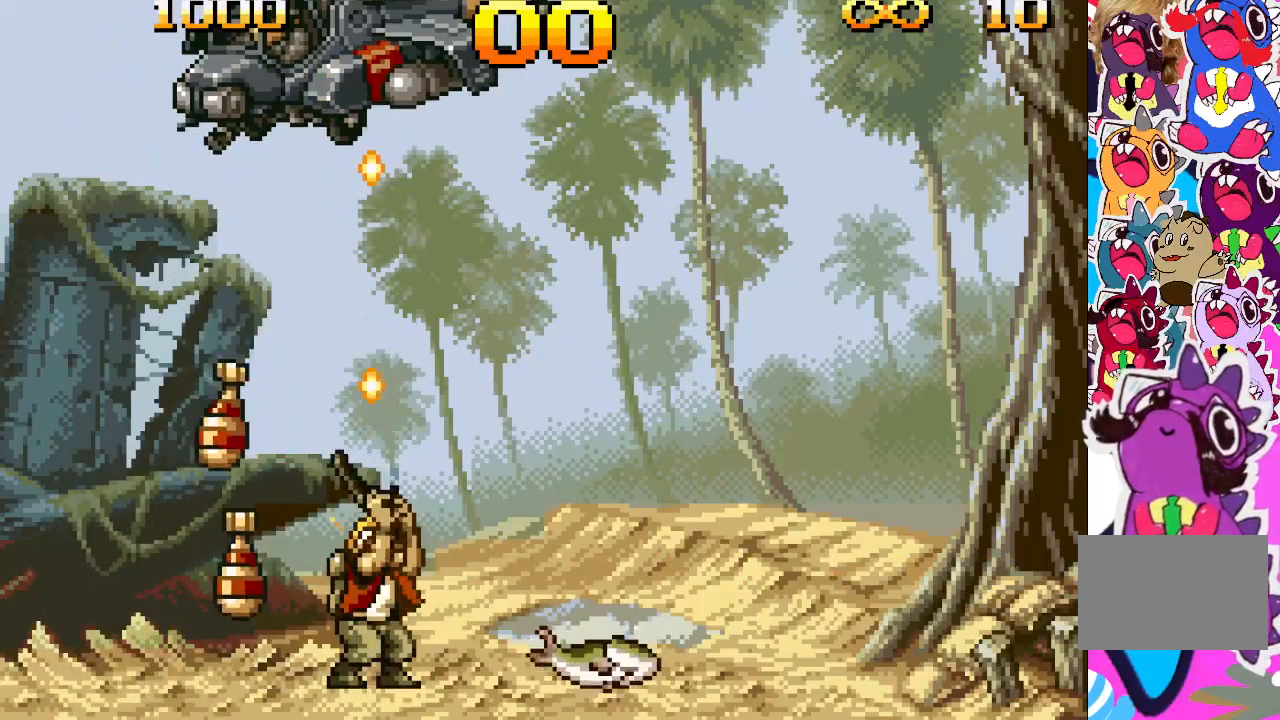
{"buttons": ["TRIANGLE", "DPAD_UP"], "events": []}
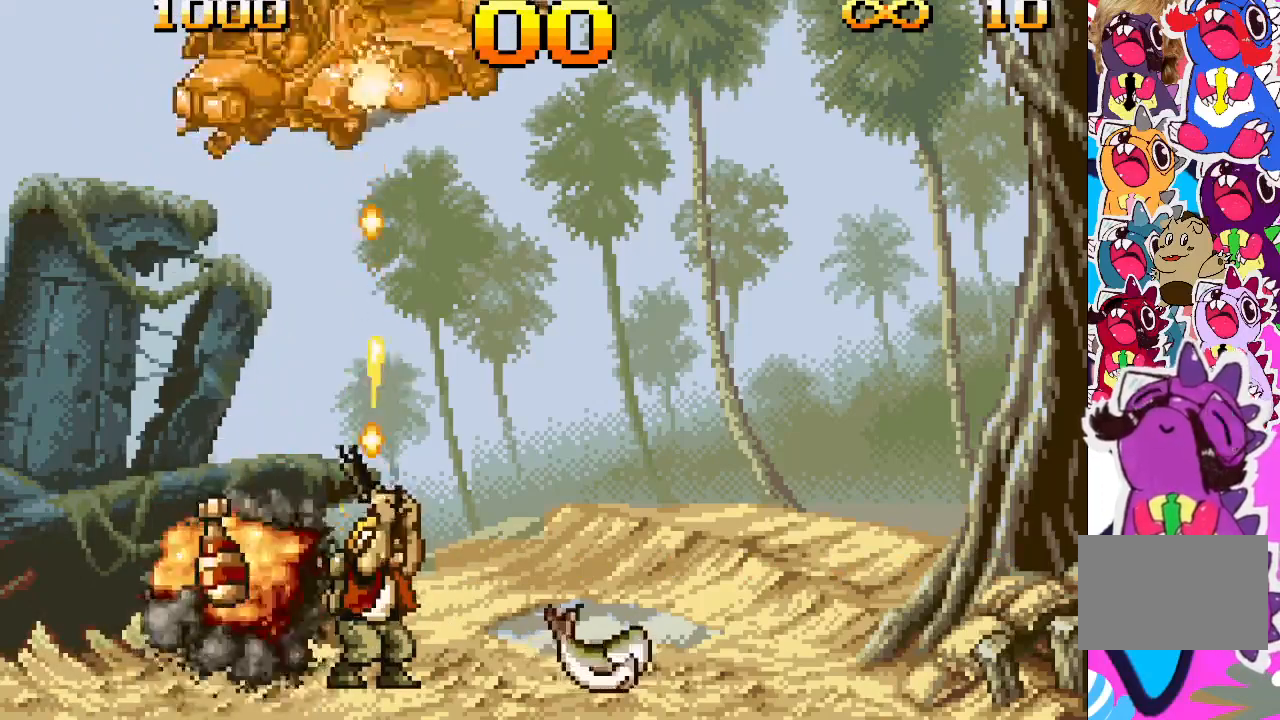
{"buttons": ["TRIANGLE", "DPAD_UP"], "events": []}
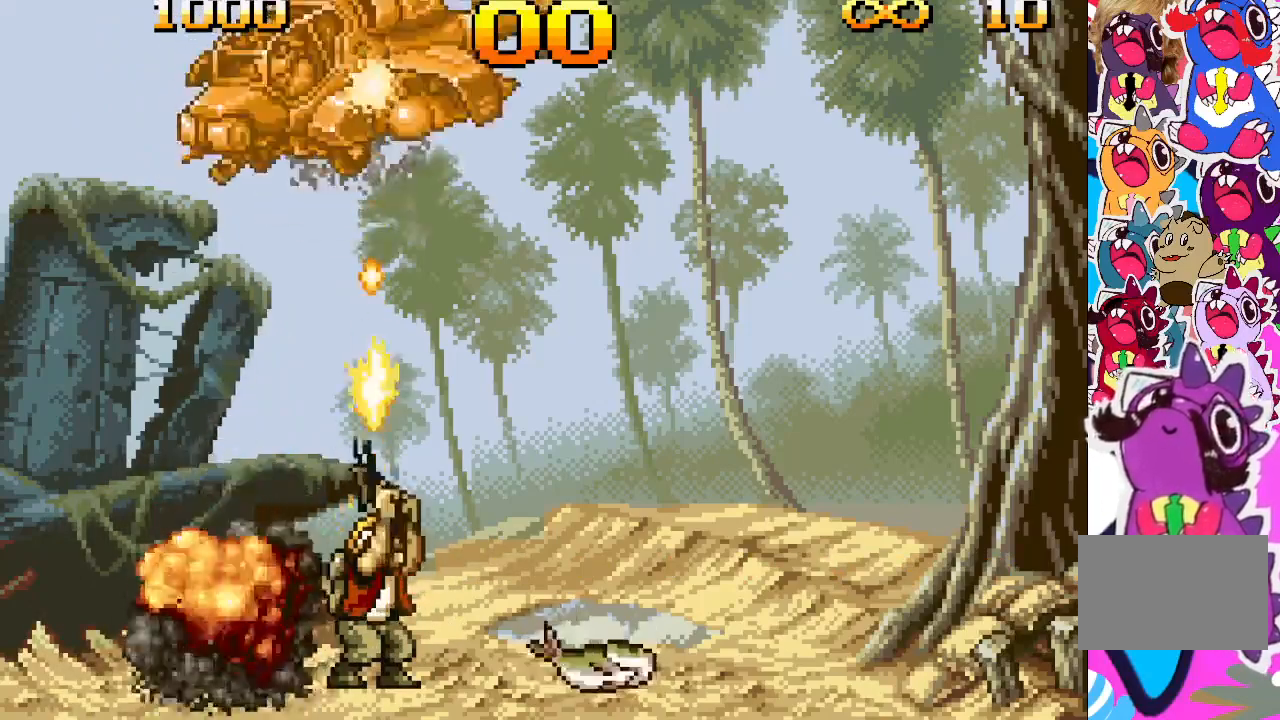
{"buttons": ["TRIANGLE", "DPAD_UP"], "events": []}
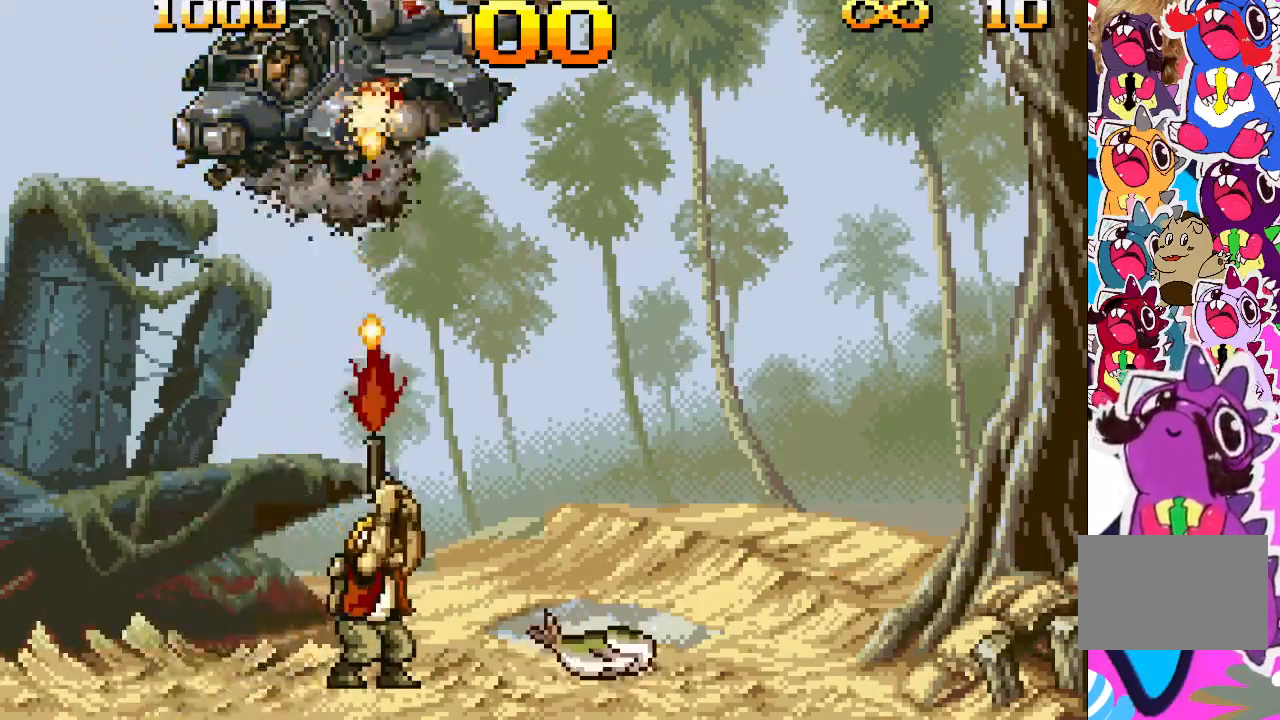
{"buttons": ["TRIANGLE", "DPAD_UP"], "events": []}
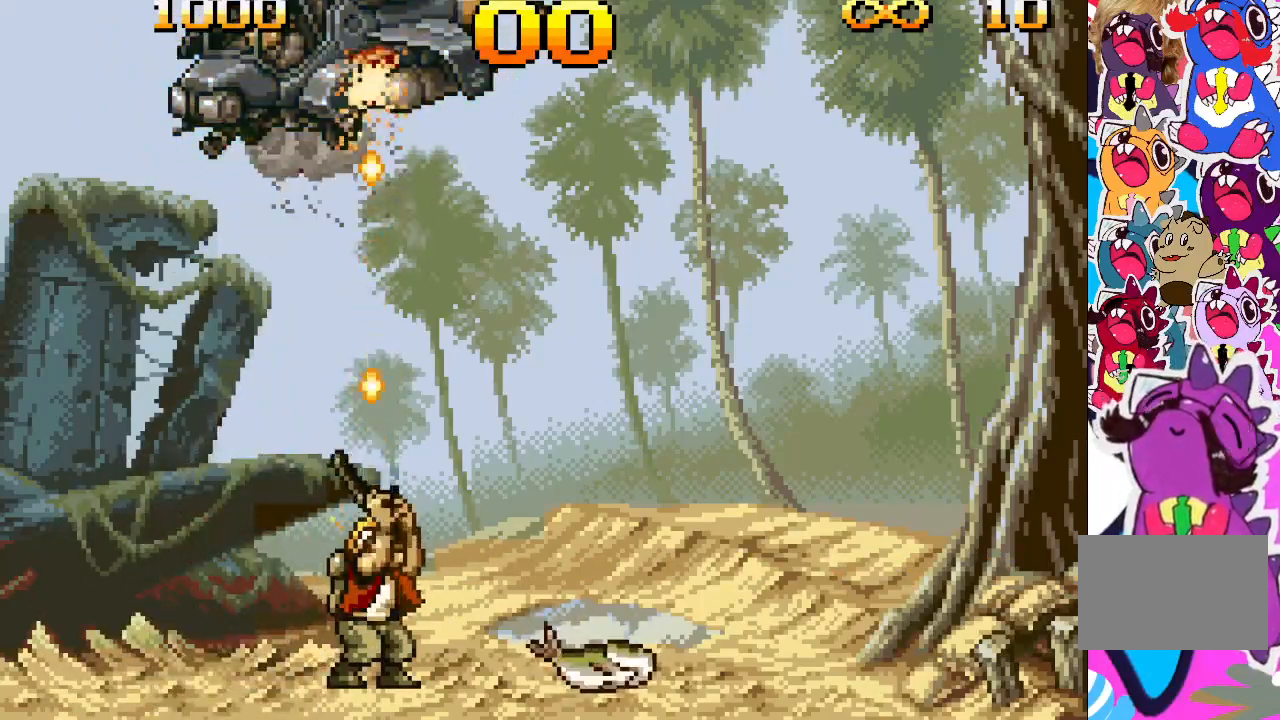
{"buttons": ["TRIANGLE", "DPAD_UP"], "events": []}
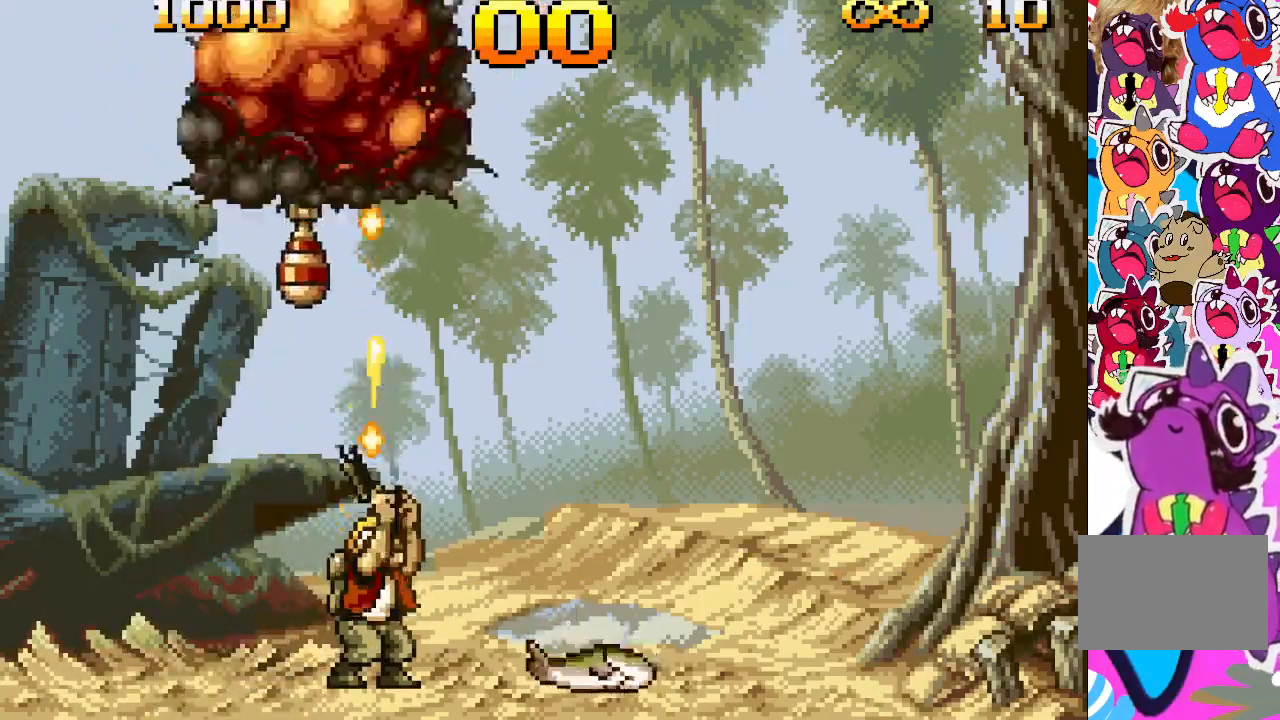
{"buttons": ["TRIANGLE"], "events": [[450, "DPAD_UP", "up"]]}
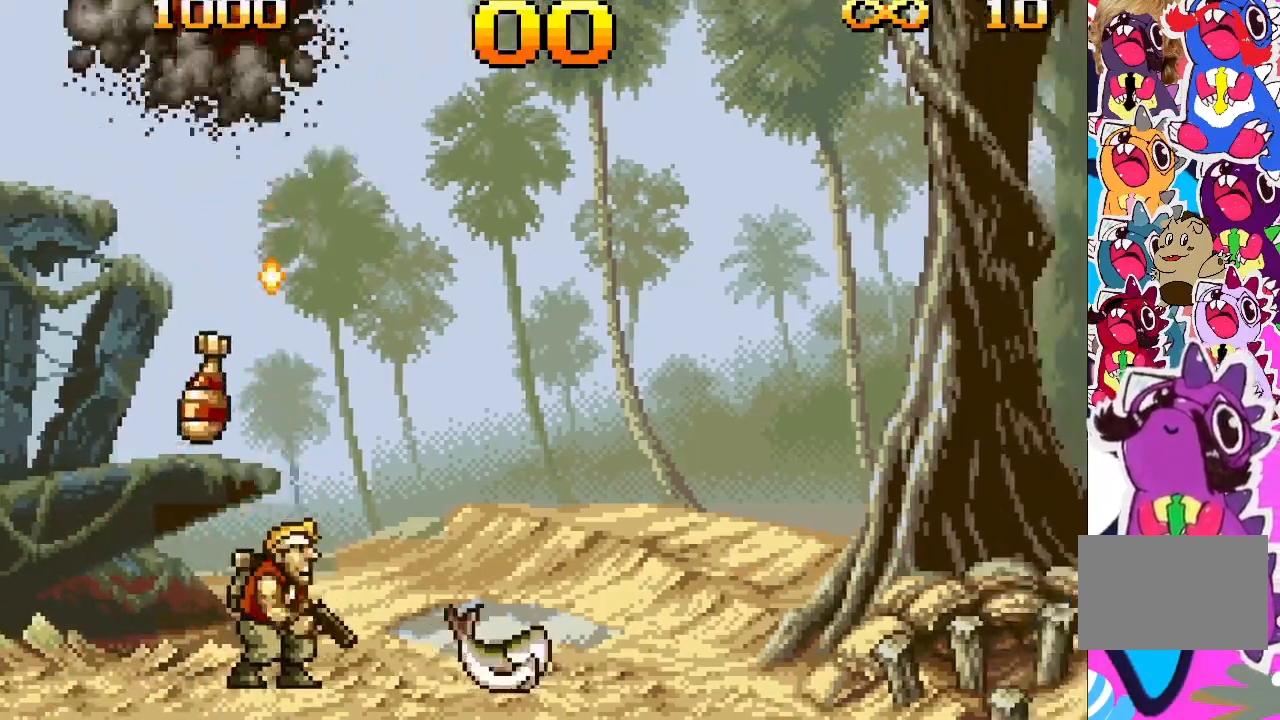
{"buttons": [], "events": [[83, "DPAD_RIGHT", "down"], [167, "DPAD_RIGHT", "up"], [200, "TRIANGLE", "up"]]}
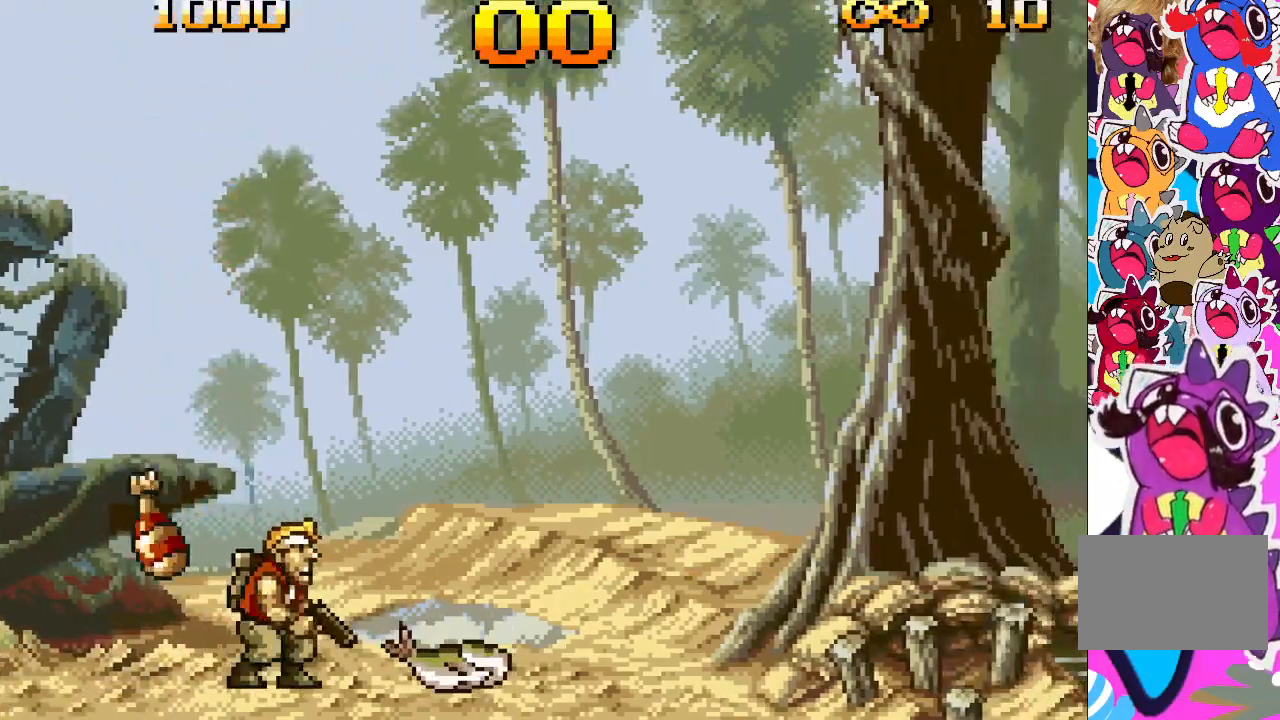
{"buttons": ["CROSS", "DPAD_RIGHT"], "events": [[167, "CROSS", "down"], [250, "DPAD_RIGHT", "down"]]}
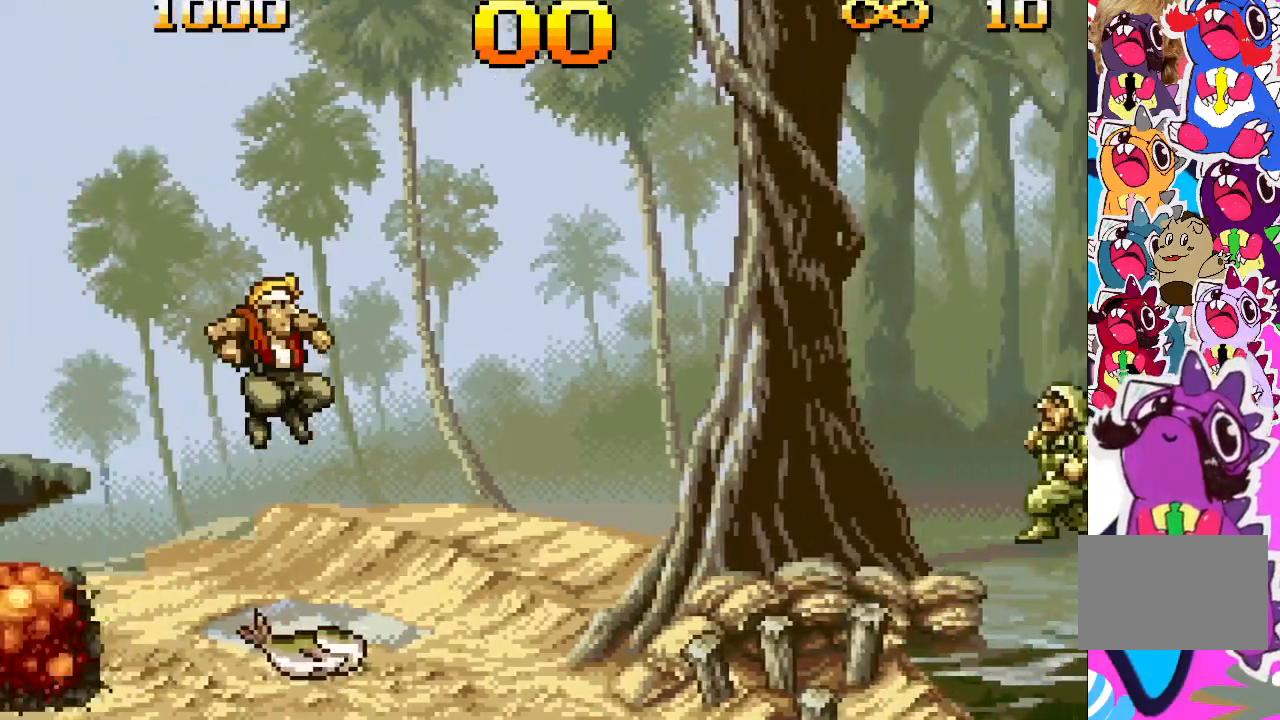
{"buttons": ["TRIANGLE", "DPAD_RIGHT"], "events": [[333, "TRIANGLE", "down"], [350, "CROSS", "up"]]}
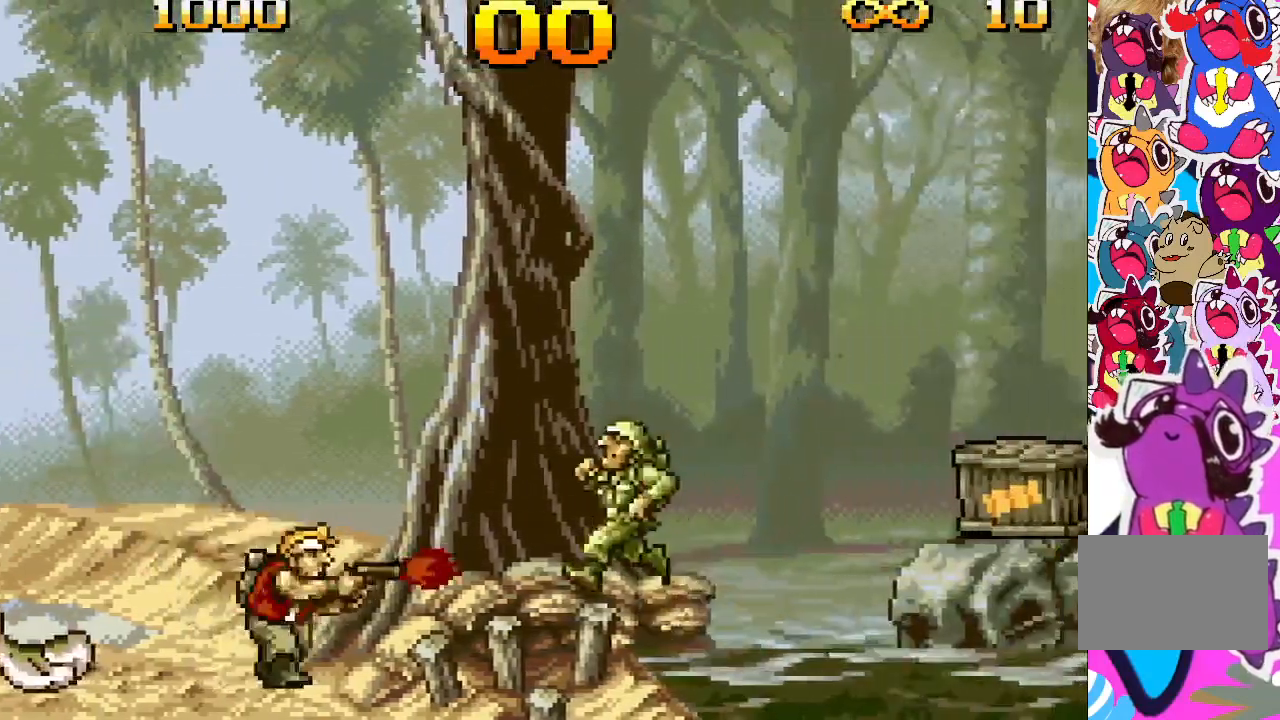
{"buttons": ["TRIANGLE", "DPAD_RIGHT"], "events": []}
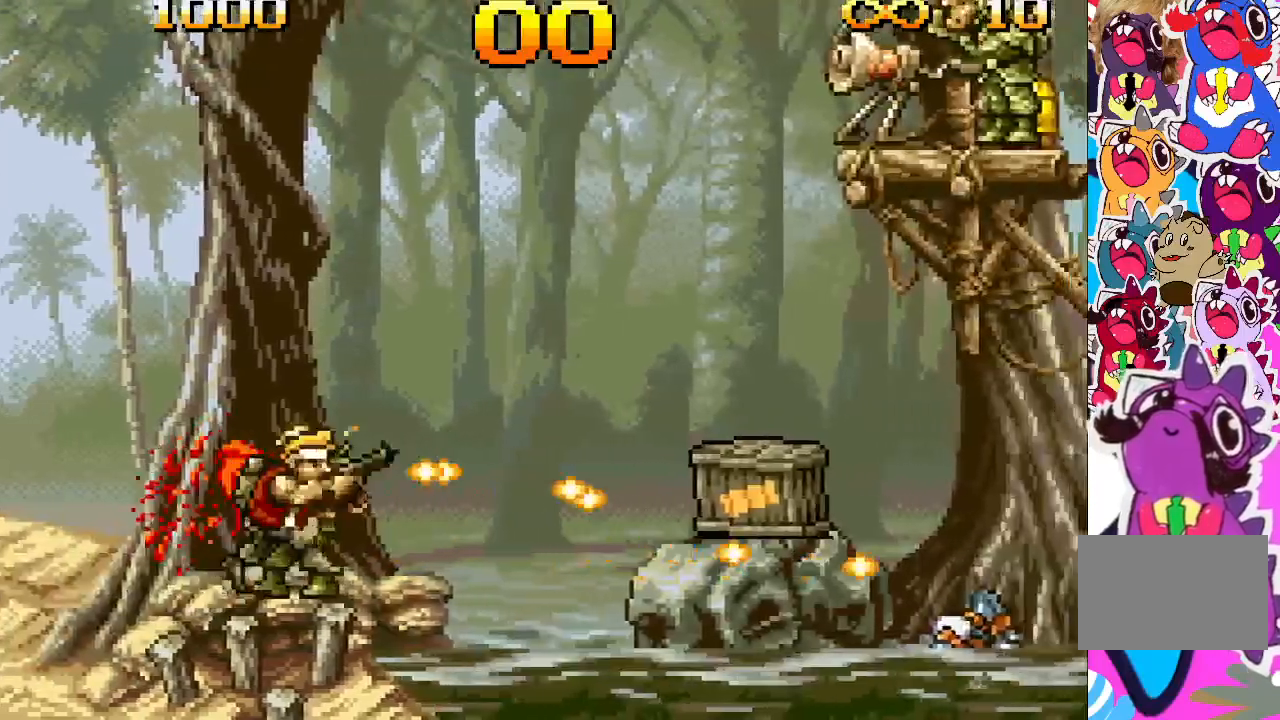
{"buttons": ["CROSS", "TRIANGLE", "DPAD_RIGHT"], "events": [[150, "CROSS", "down"]]}
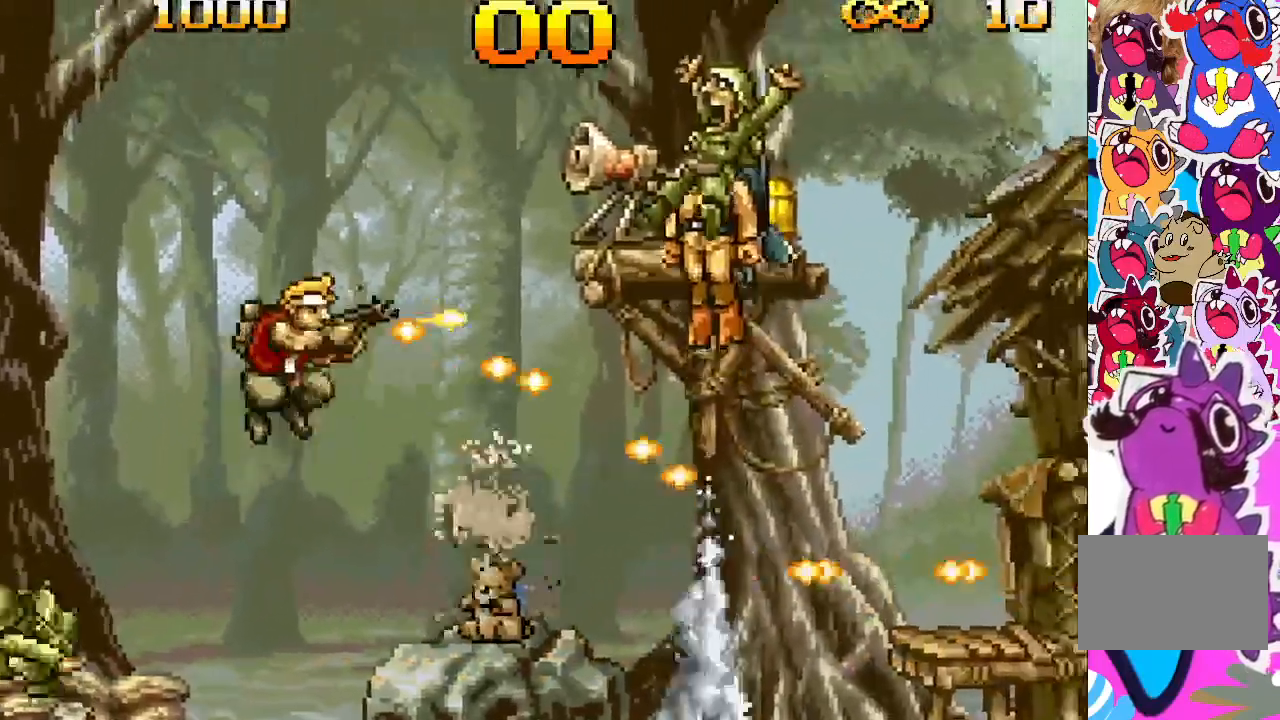
{"buttons": ["TRIANGLE", "DPAD_RIGHT"], "events": [[167, "DPAD_LEFT", "down"], [167, "DPAD_RIGHT", "up"], [350, "DPAD_LEFT", "up"], [383, "CROSS", "up"], [383, "DPAD_RIGHT", "down"]]}
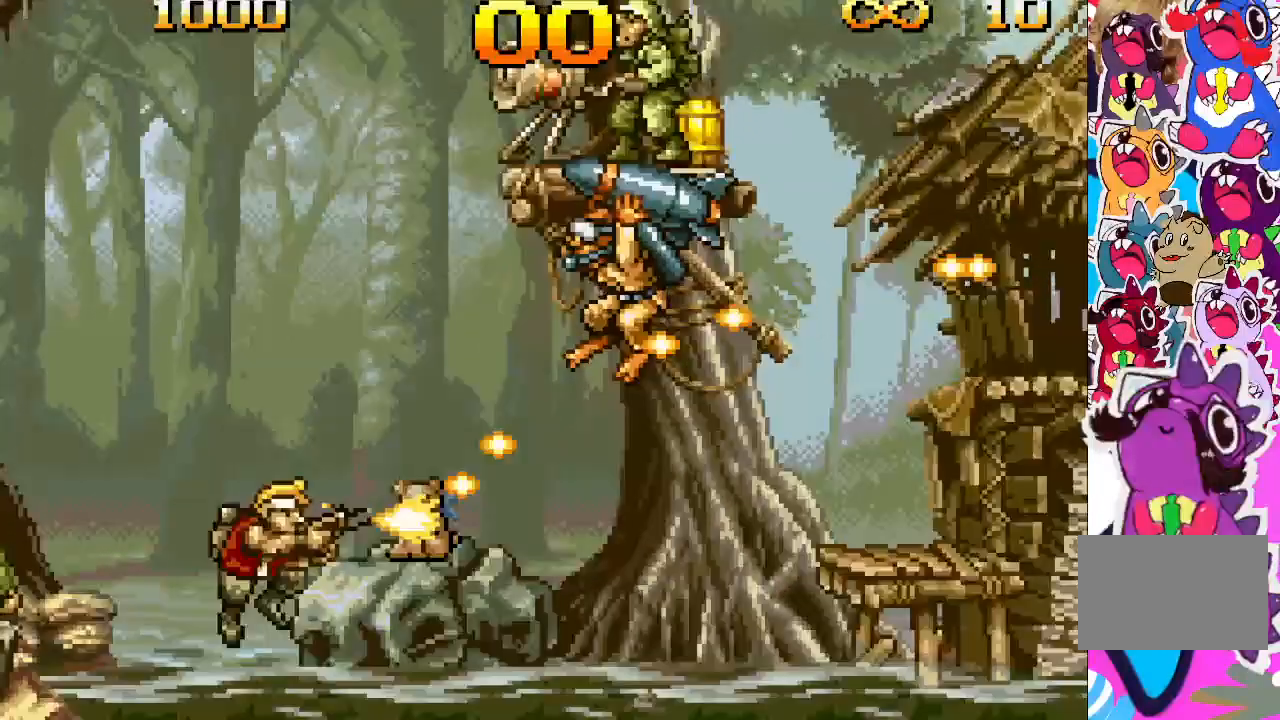
{"buttons": ["TRIANGLE"], "events": [[117, "DPAD_RIGHT", "up"]]}
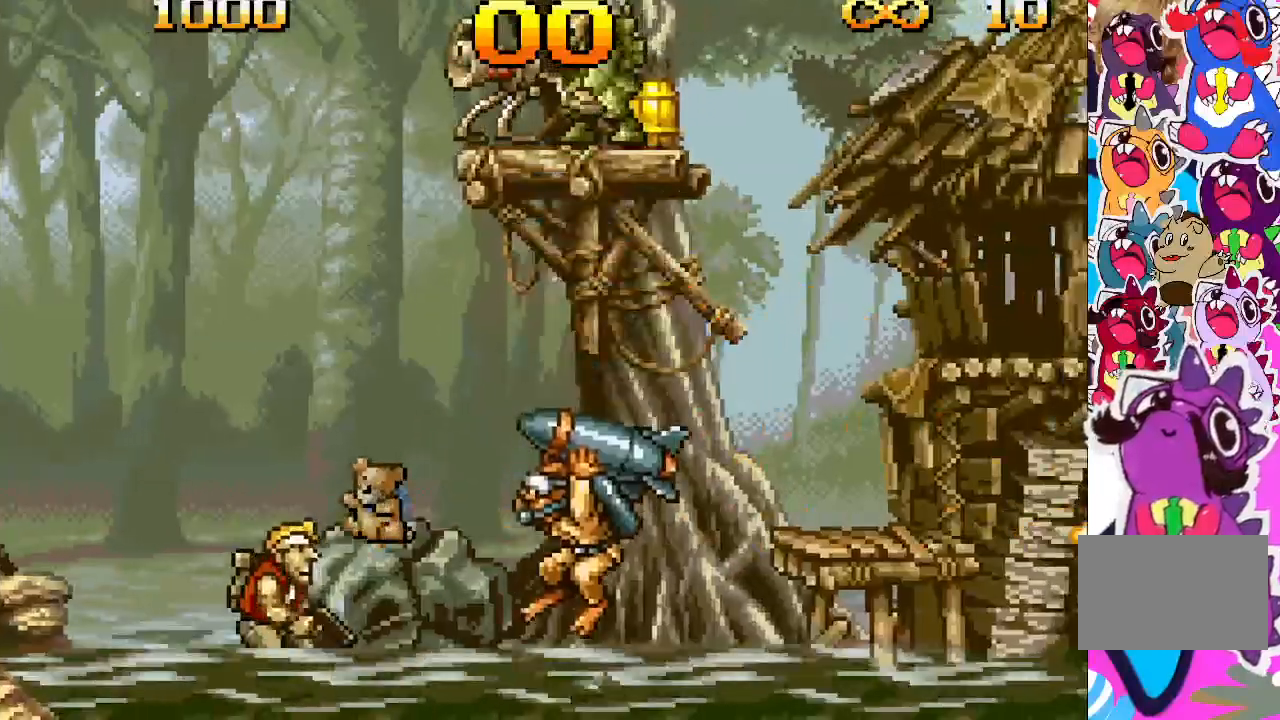
{"buttons": ["TRIANGLE"], "events": []}
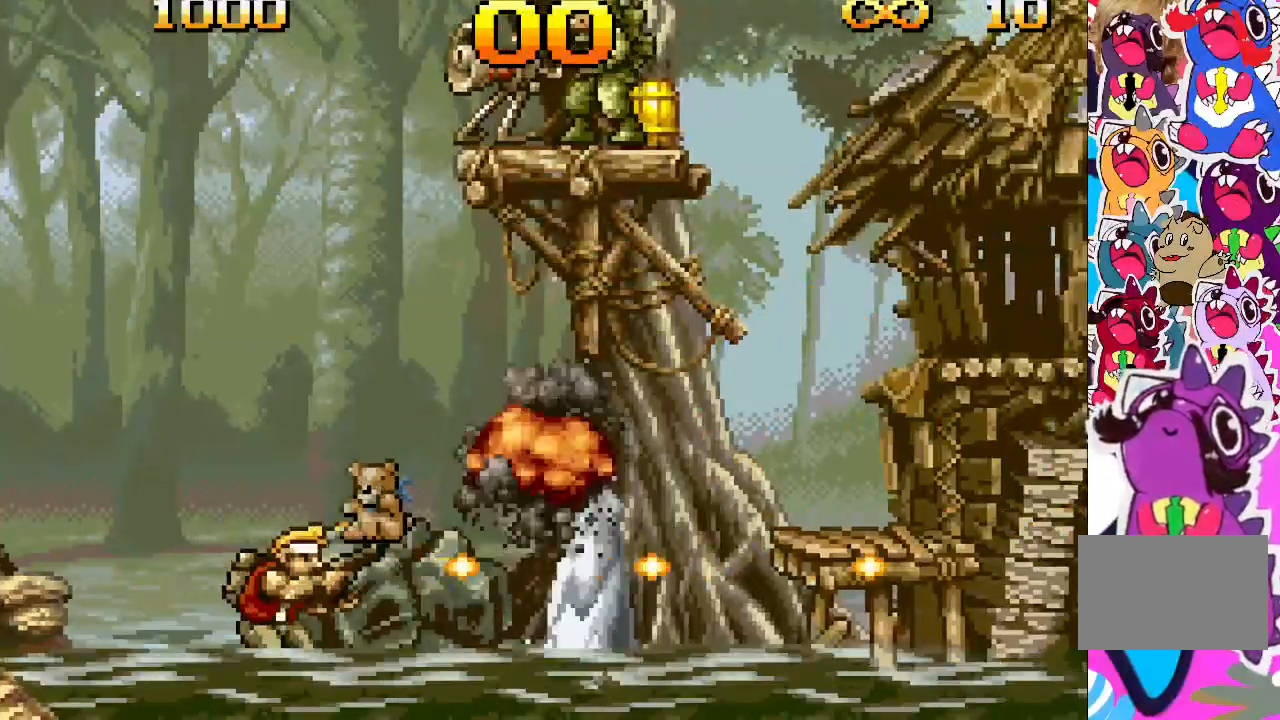
{"buttons": ["CROSS", "TRIANGLE", "DPAD_RIGHT"], "events": [[183, "CROSS", "down"], [417, "DPAD_RIGHT", "down"]]}
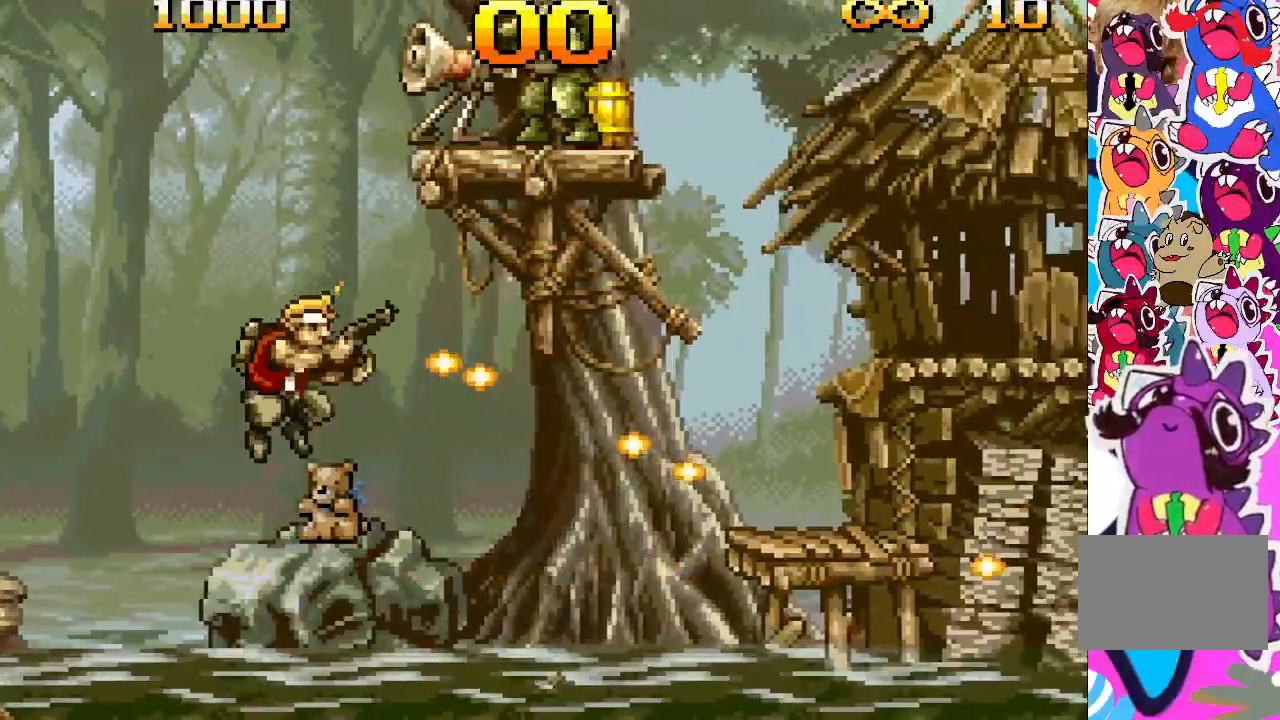
{"buttons": ["TRIANGLE", "DPAD_RIGHT"], "events": [[450, "CROSS", "up"]]}
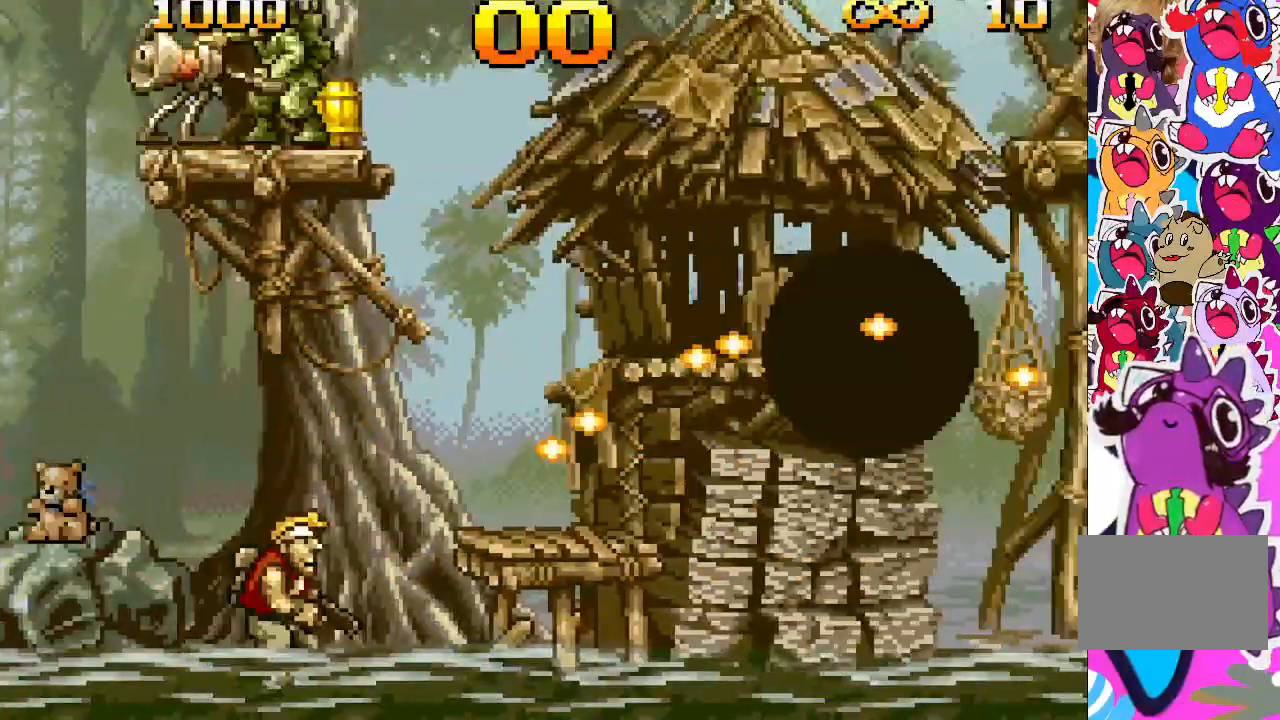
{"buttons": ["TRIANGLE", "DPAD_RIGHT"], "events": []}
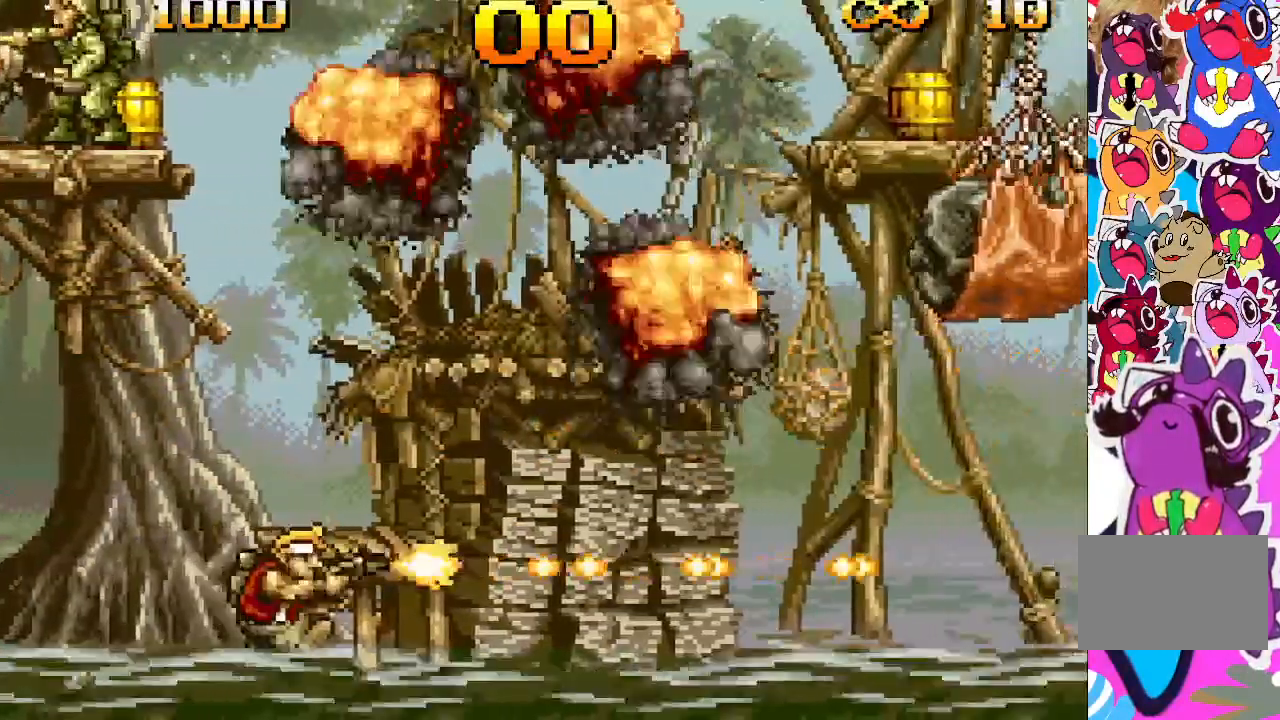
{"buttons": ["CROSS", "TRIANGLE", "DPAD_RIGHT"], "events": [[33, "CROSS", "down"]]}
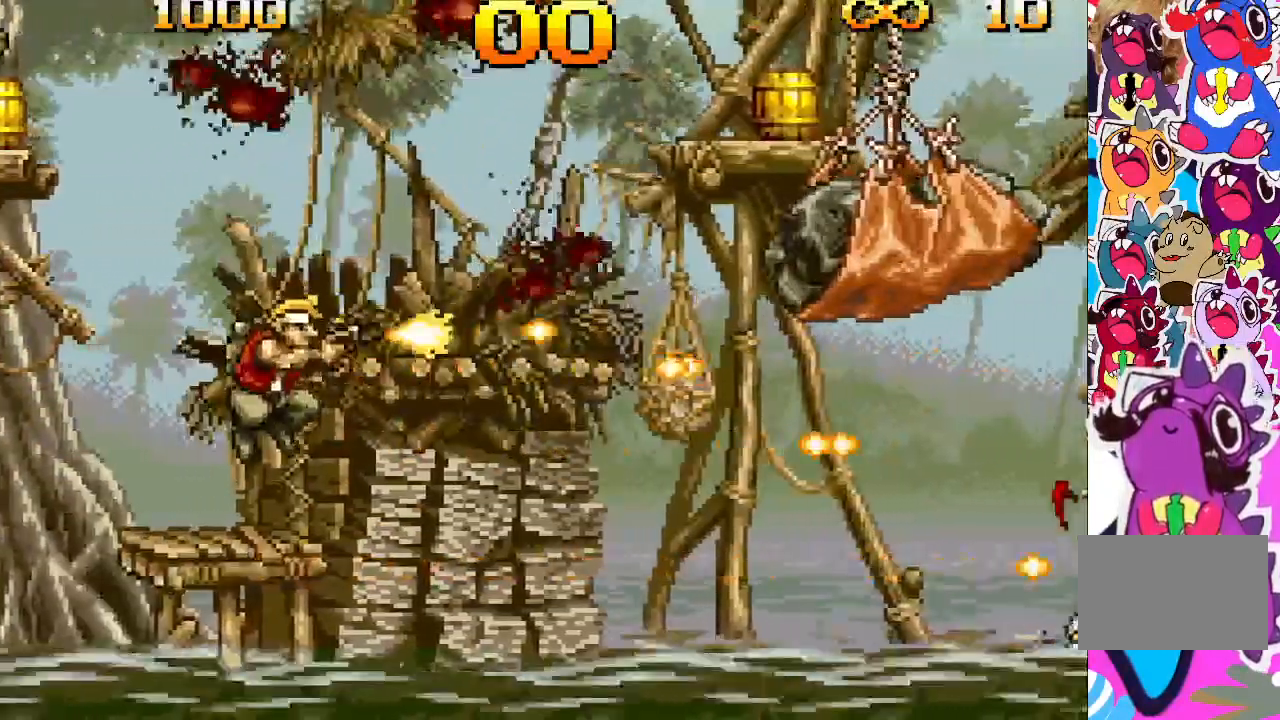
{"buttons": ["CROSS", "TRIANGLE", "DPAD_RIGHT"], "events": [[117, "CROSS", "up"], [367, "CROSS", "down"]]}
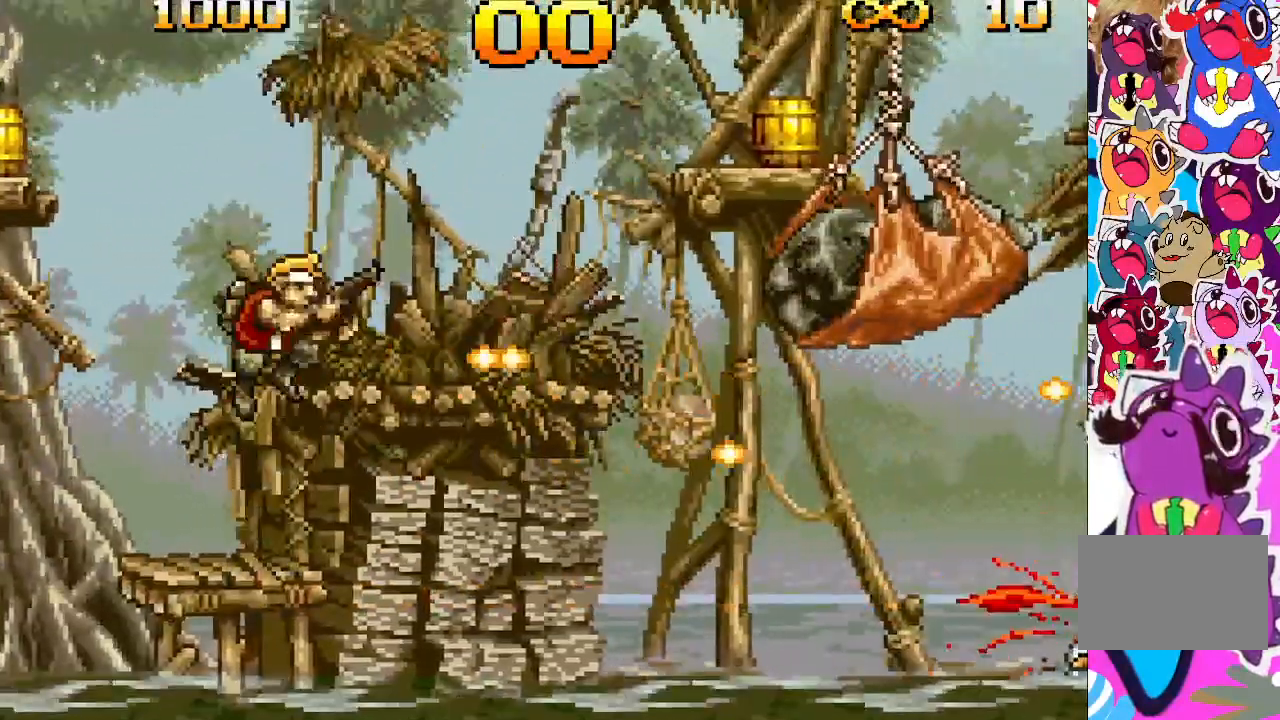
{"buttons": ["TRIANGLE", "DPAD_RIGHT"], "events": [[283, "CROSS", "up"]]}
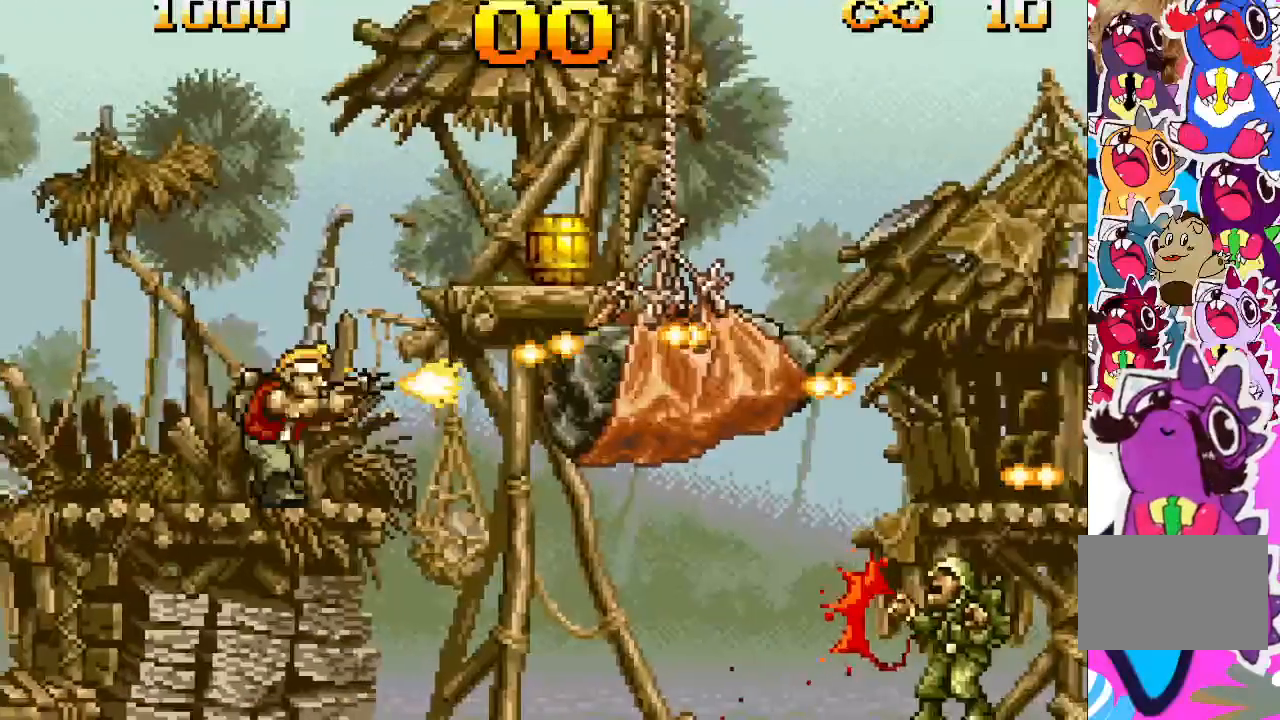
{"buttons": ["TRIANGLE"], "events": [[317, "DPAD_RIGHT", "up"]]}
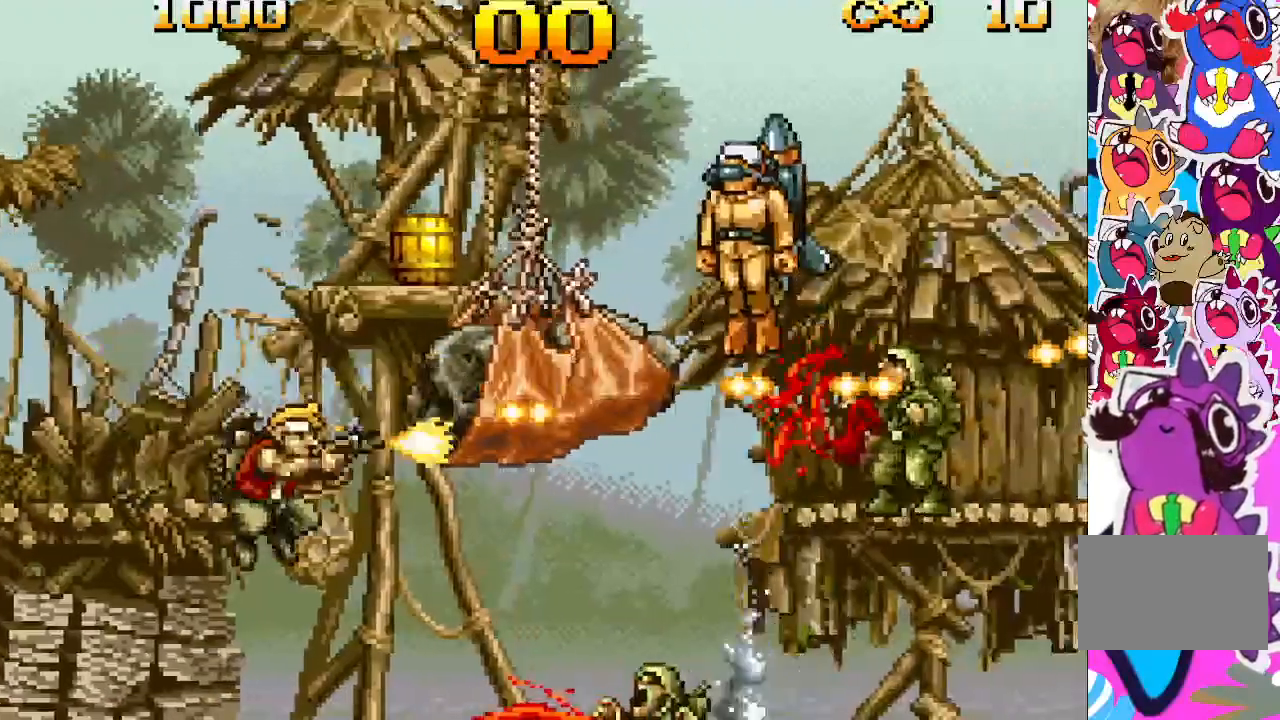
{"buttons": ["TRIANGLE"], "events": [[117, "DPAD_RIGHT", "down"], [283, "DPAD_RIGHT", "up"]]}
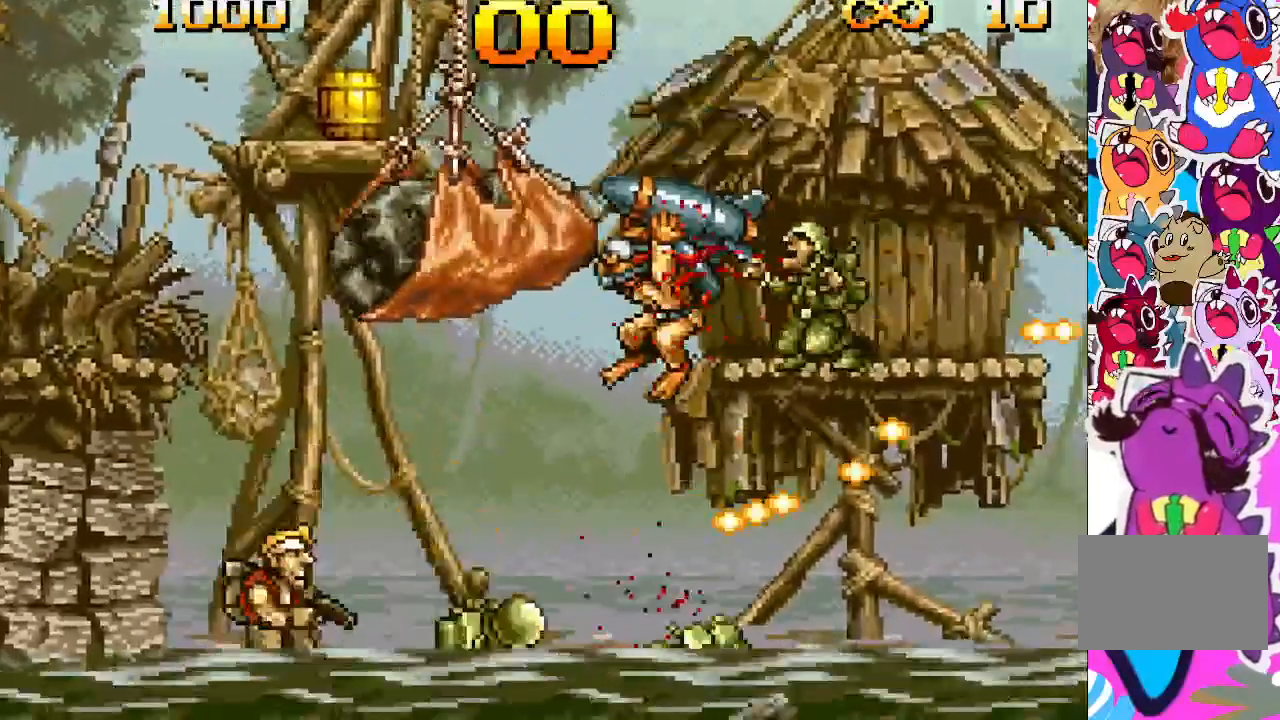
{"buttons": ["TRIANGLE"], "events": []}
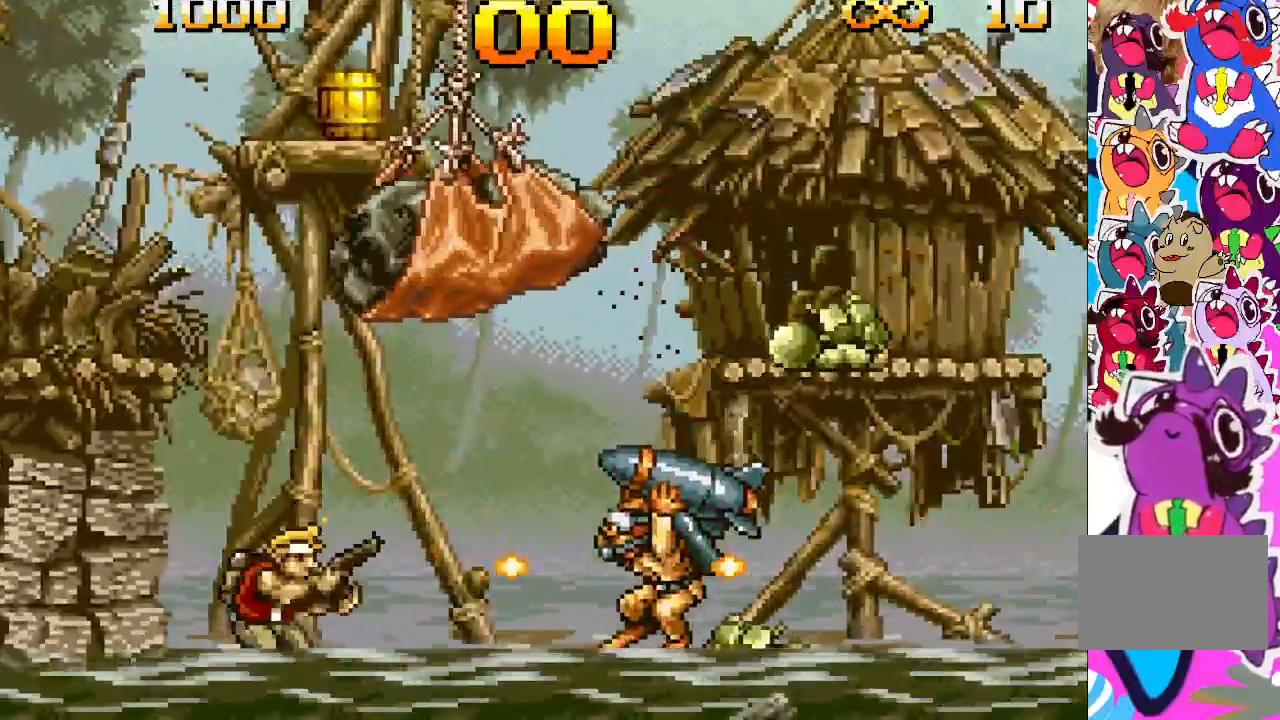
{"buttons": ["TRIANGLE", "DPAD_RIGHT"], "events": [[483, "DPAD_RIGHT", "down"]]}
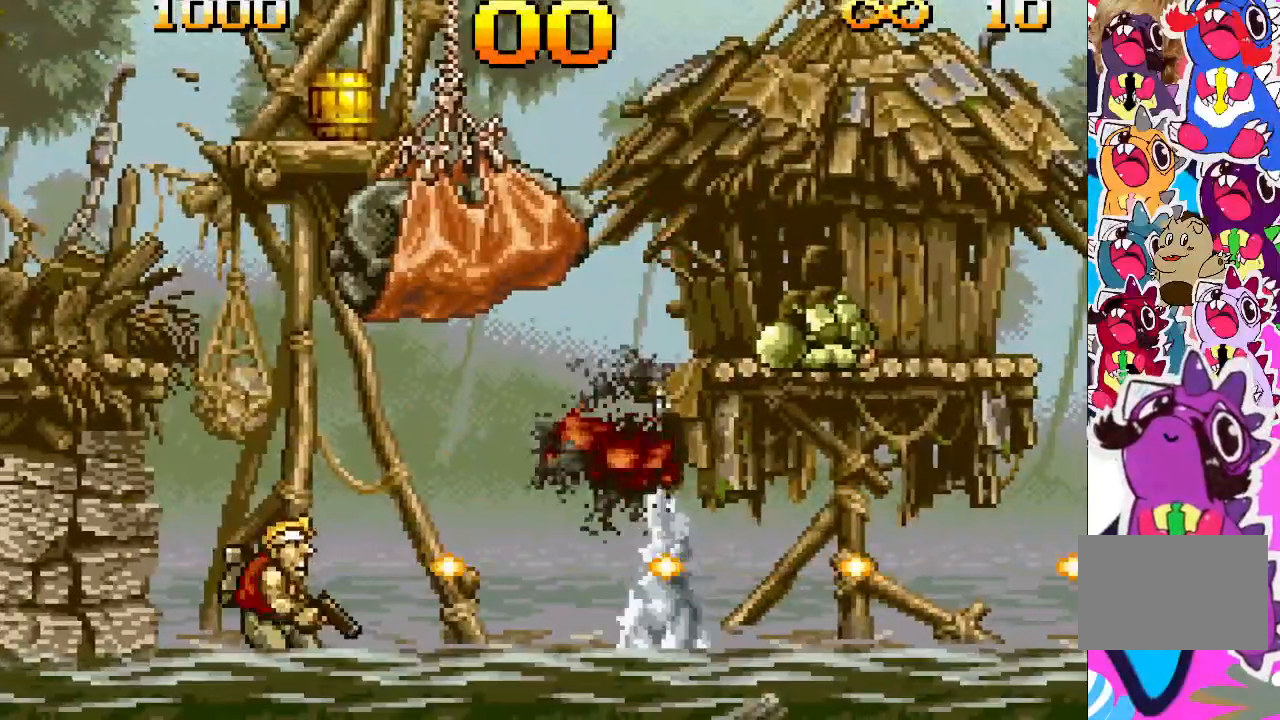
{"buttons": ["TRIANGLE", "DPAD_RIGHT"], "events": []}
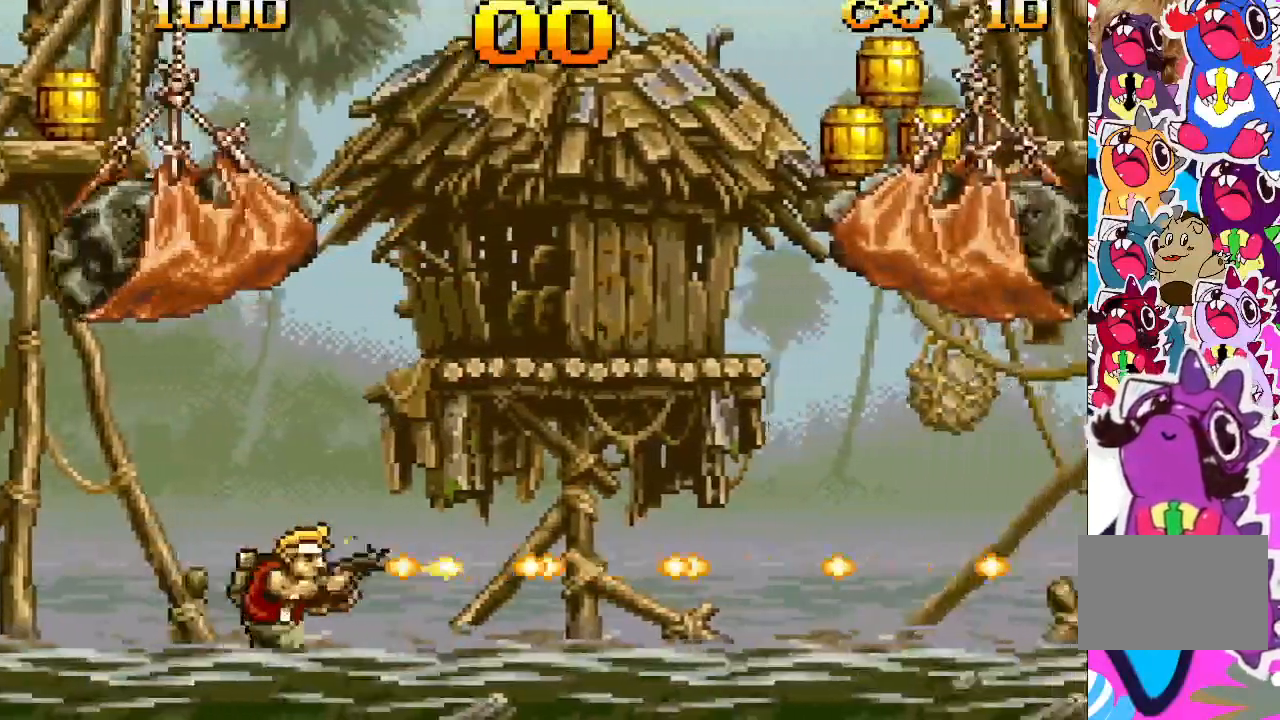
{"buttons": ["TRIANGLE", "DPAD_RIGHT"], "events": []}
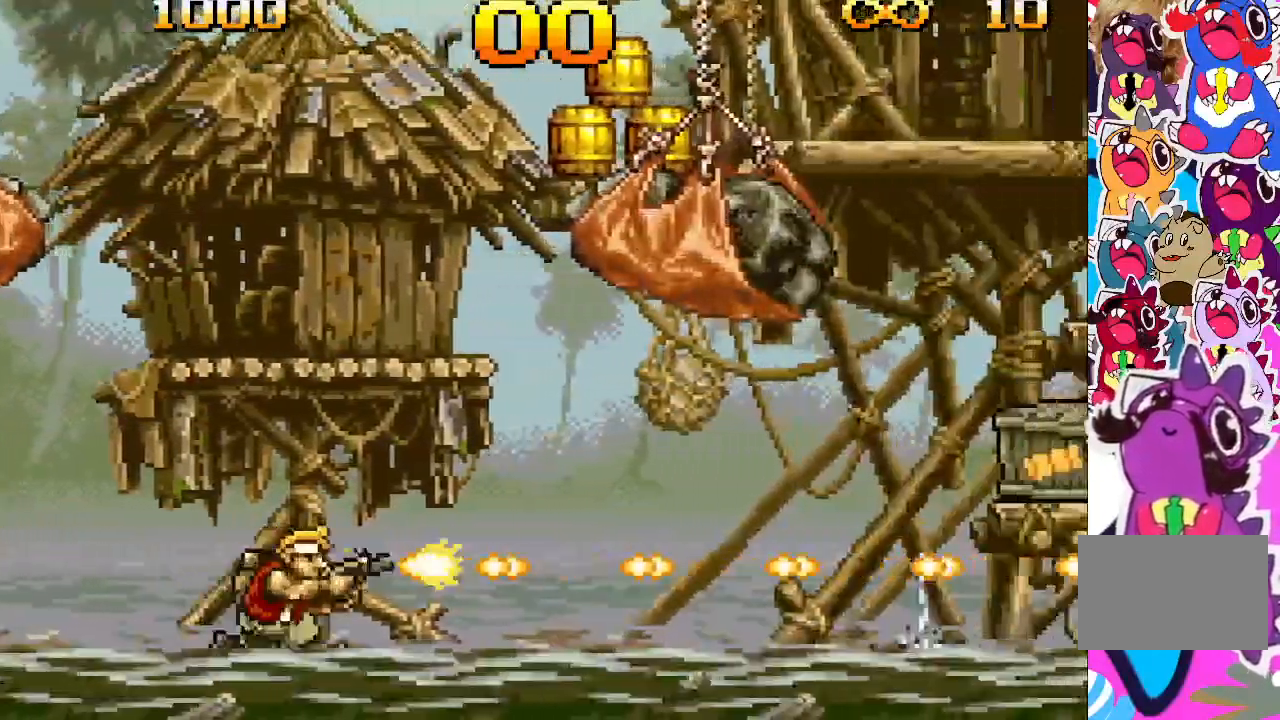
{"buttons": ["TRIANGLE", "DPAD_RIGHT"]}